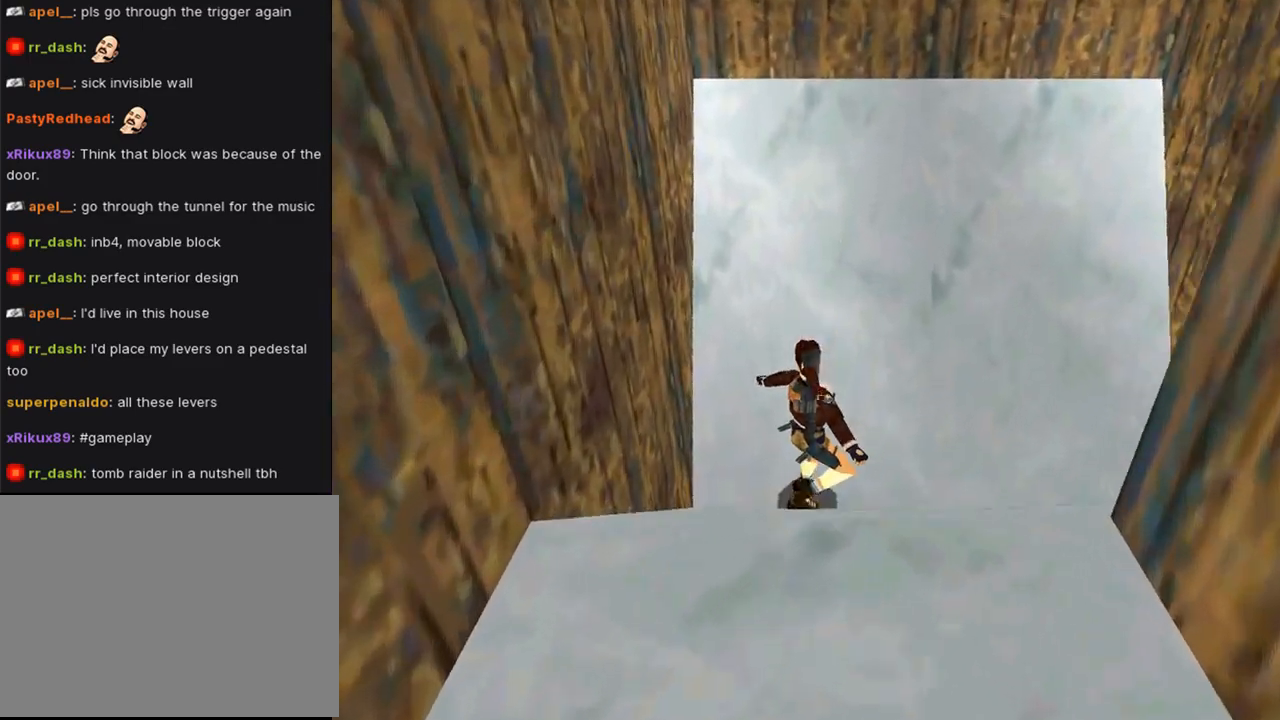
Gameplay with a controller (PlayStation layout); each line is a JSON object with the inputs held at the frame after it. "events" lists button and stick changes between this image and that frame as [ms after this image, input, new state], when the widget could be followed in between. Not read: R1.
{"buttons": [], "left_stick": "center", "right_stick": "center", "events": [[33, "DPAD_RIGHT", "up"]]}
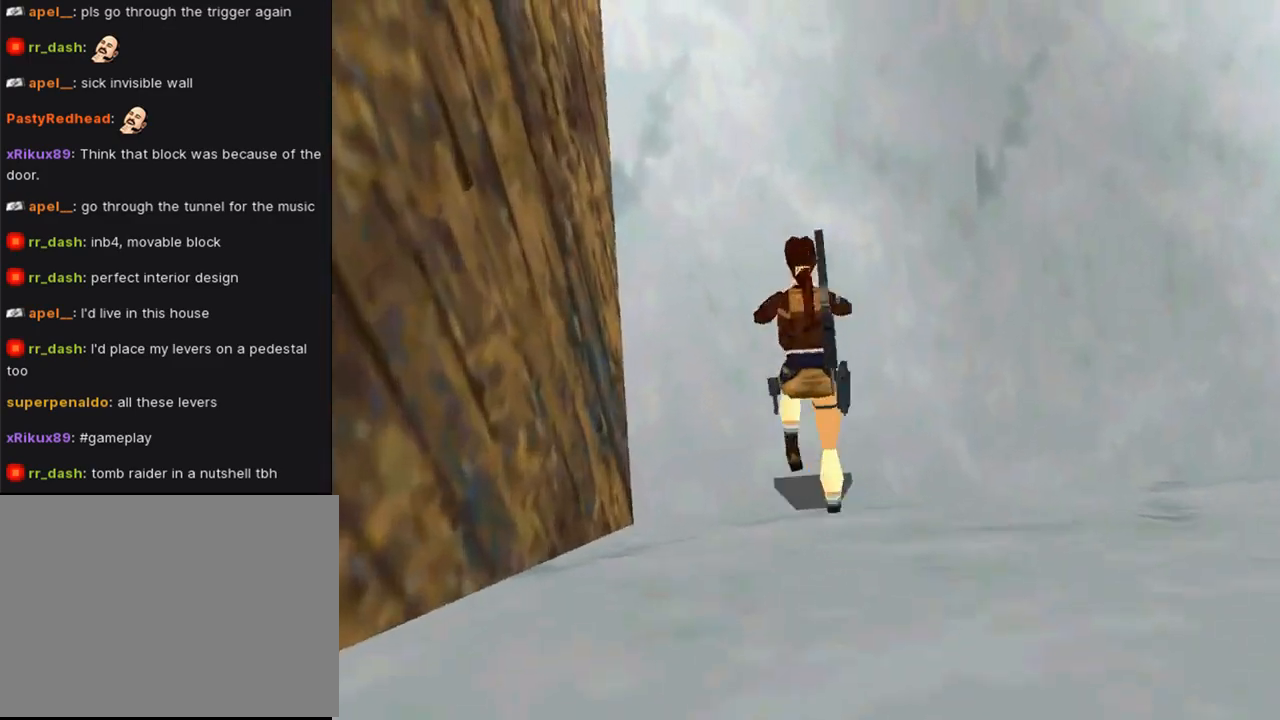
{"buttons": ["SQUARE"], "left_stick": "center", "right_stick": "center", "events": [[367, "SQUARE", "down"]]}
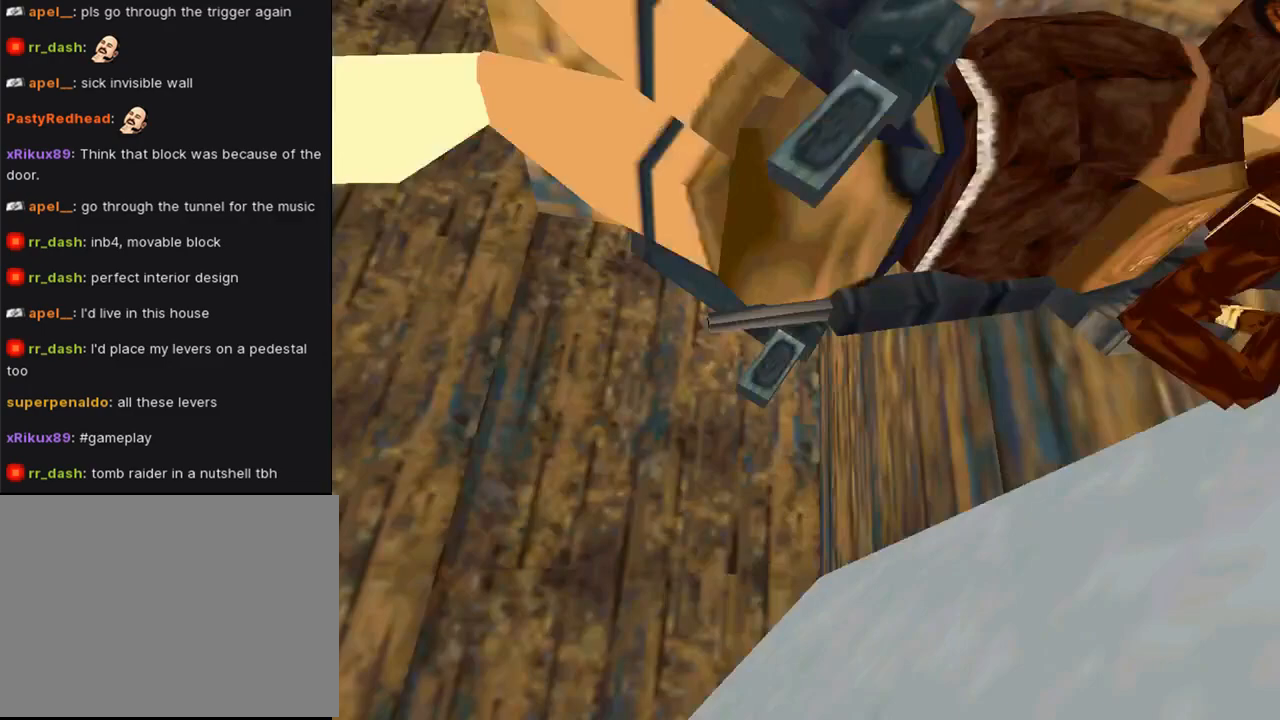
{"buttons": ["SQUARE", "DPAD_RIGHT"], "left_stick": "center", "right_stick": "center", "events": [[200, "SQUARE", "up"], [333, "SQUARE", "down"], [400, "DPAD_RIGHT", "down"]]}
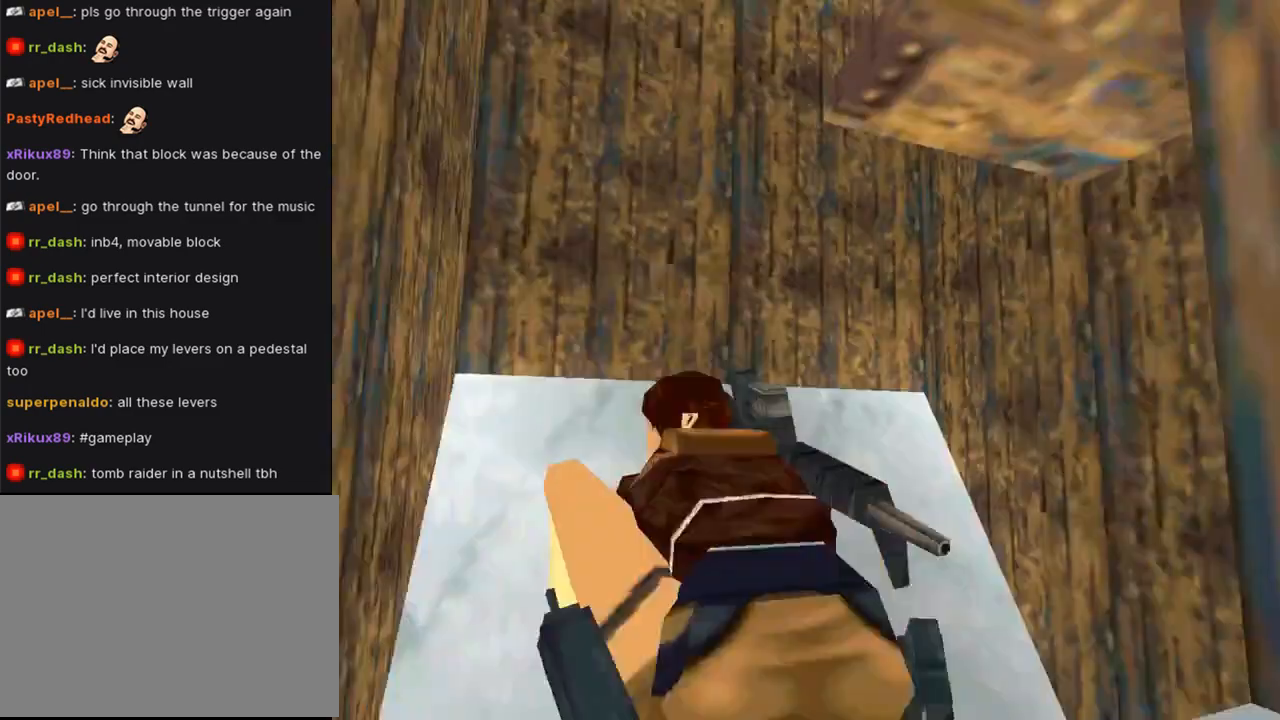
{"buttons": ["SQUARE", "DPAD_RIGHT"], "left_stick": "center", "right_stick": "center", "events": [[133, "DPAD_UP", "down"], [467, "DPAD_UP", "up"]]}
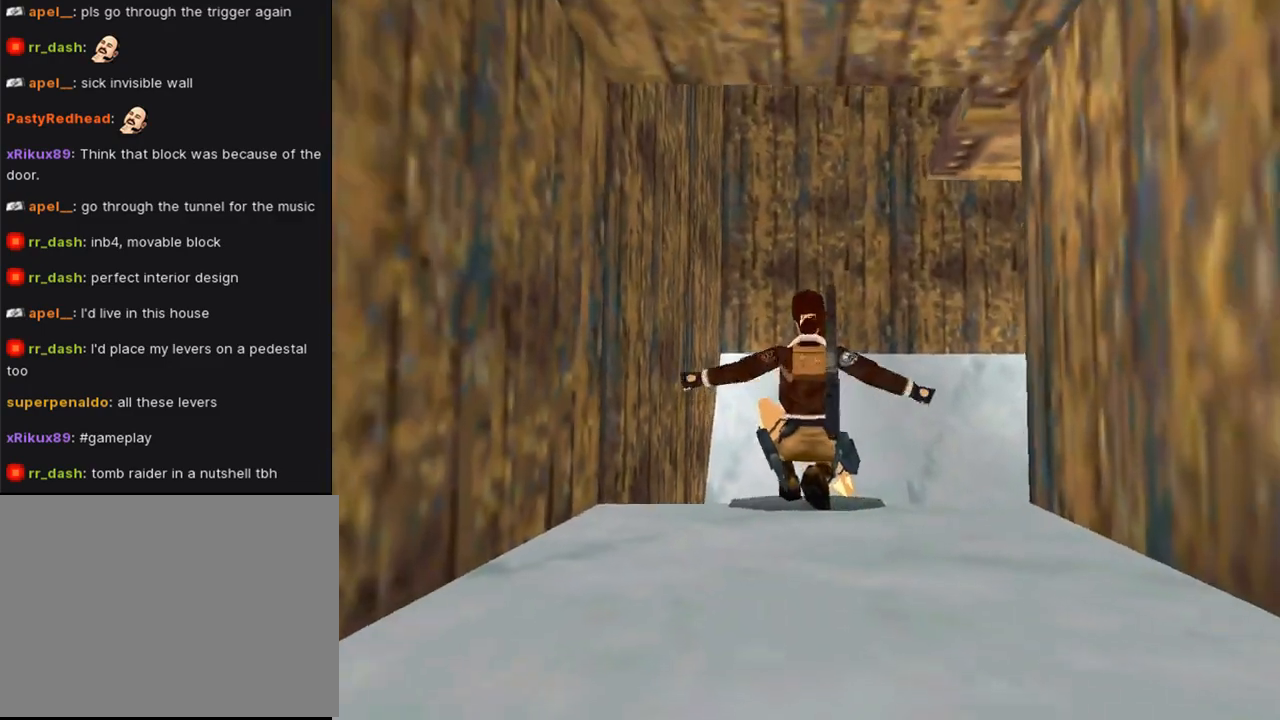
{"buttons": ["DPAD_UP", "DPAD_RIGHT"], "left_stick": "center", "right_stick": "center", "events": [[100, "DPAD_RIGHT", "up"], [167, "SQUARE", "up"], [233, "DPAD_RIGHT", "down"], [233, "DPAD_UP", "down"]]}
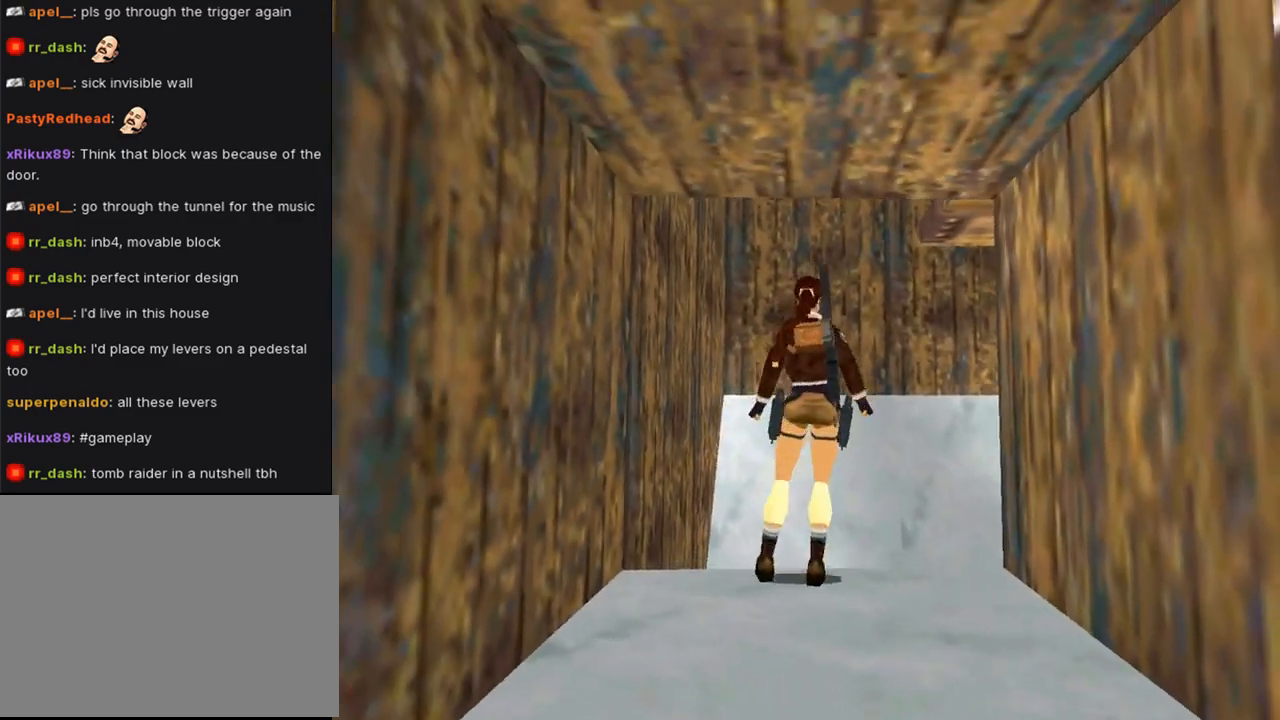
{"buttons": ["DPAD_RIGHT"], "left_stick": "center", "right_stick": "center", "events": [[67, "DPAD_UP", "up"]]}
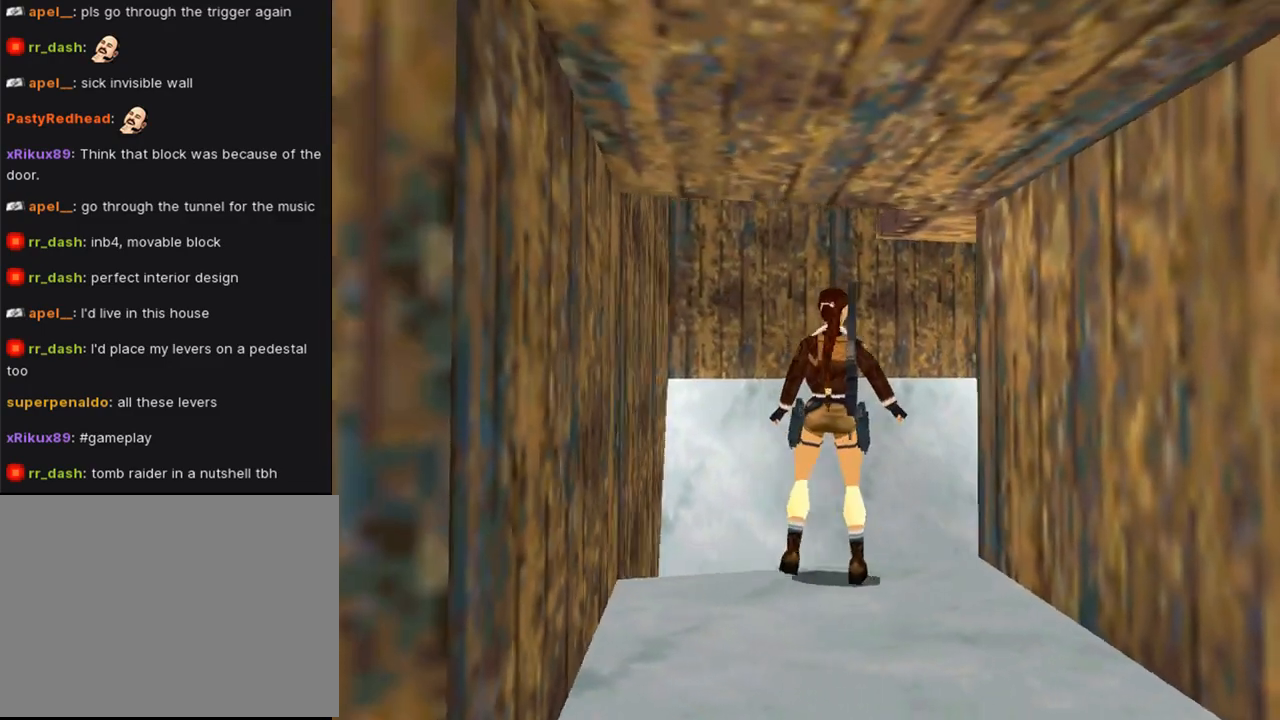
{"buttons": ["DPAD_DOWN", "DPAD_LEFT"], "left_stick": "center", "right_stick": "center", "events": [[367, "DPAD_DOWN", "down"], [467, "DPAD_LEFT", "down"], [467, "DPAD_RIGHT", "up"]]}
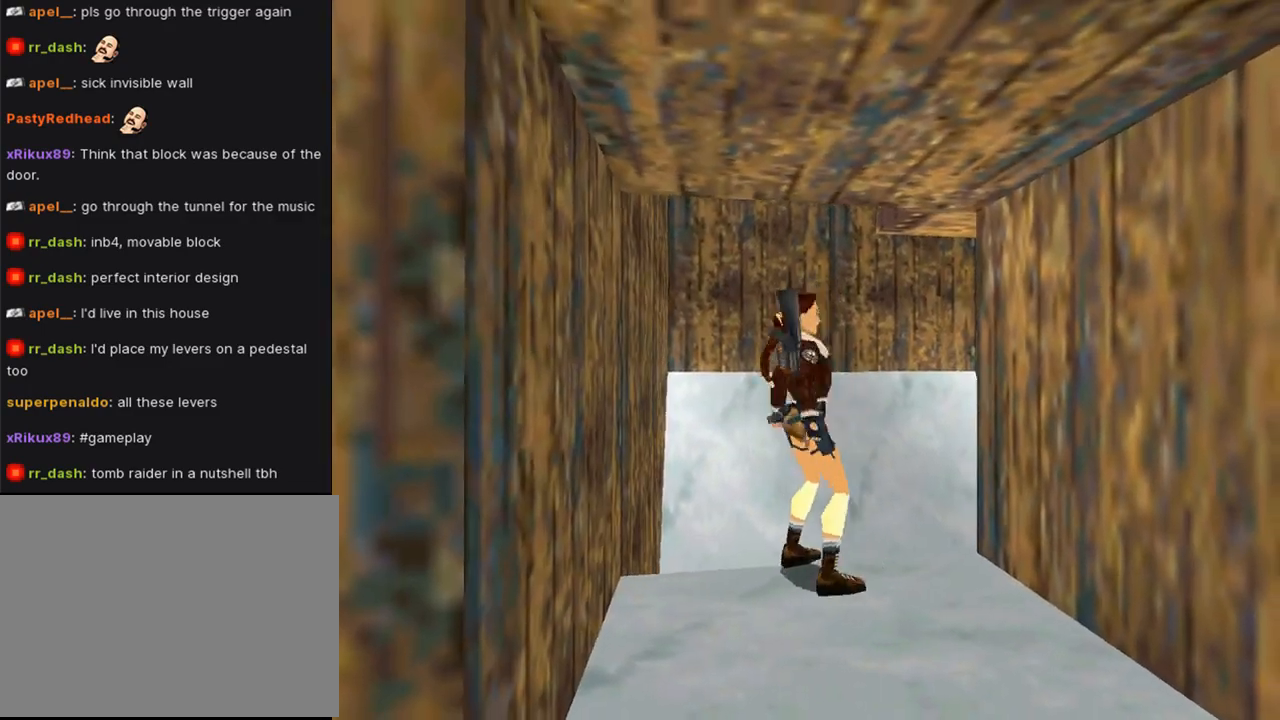
{"buttons": ["DPAD_LEFT"], "left_stick": "center", "right_stick": "center", "events": [[33, "DPAD_LEFT", "up"], [133, "DPAD_DOWN", "up"], [333, "DPAD_LEFT", "down"]]}
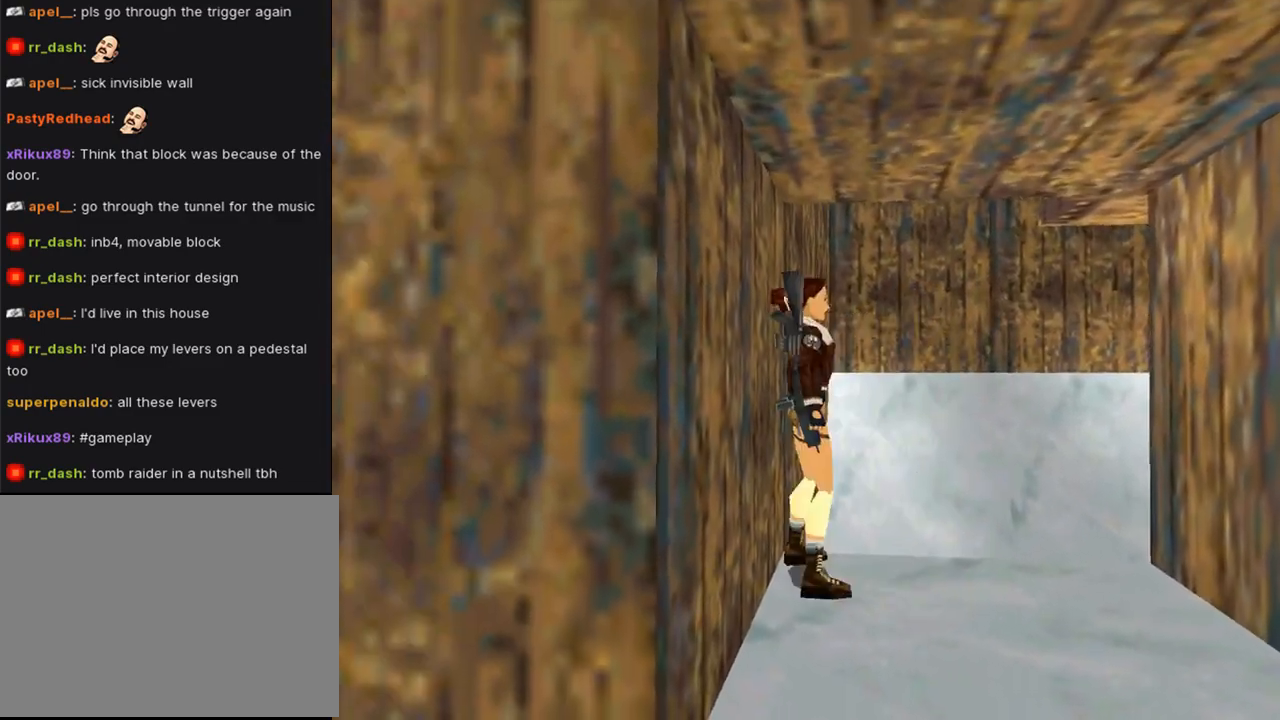
{"buttons": ["SQUARE"], "left_stick": "center", "right_stick": "center", "events": [[367, "DPAD_LEFT", "up"], [433, "SQUARE", "down"]]}
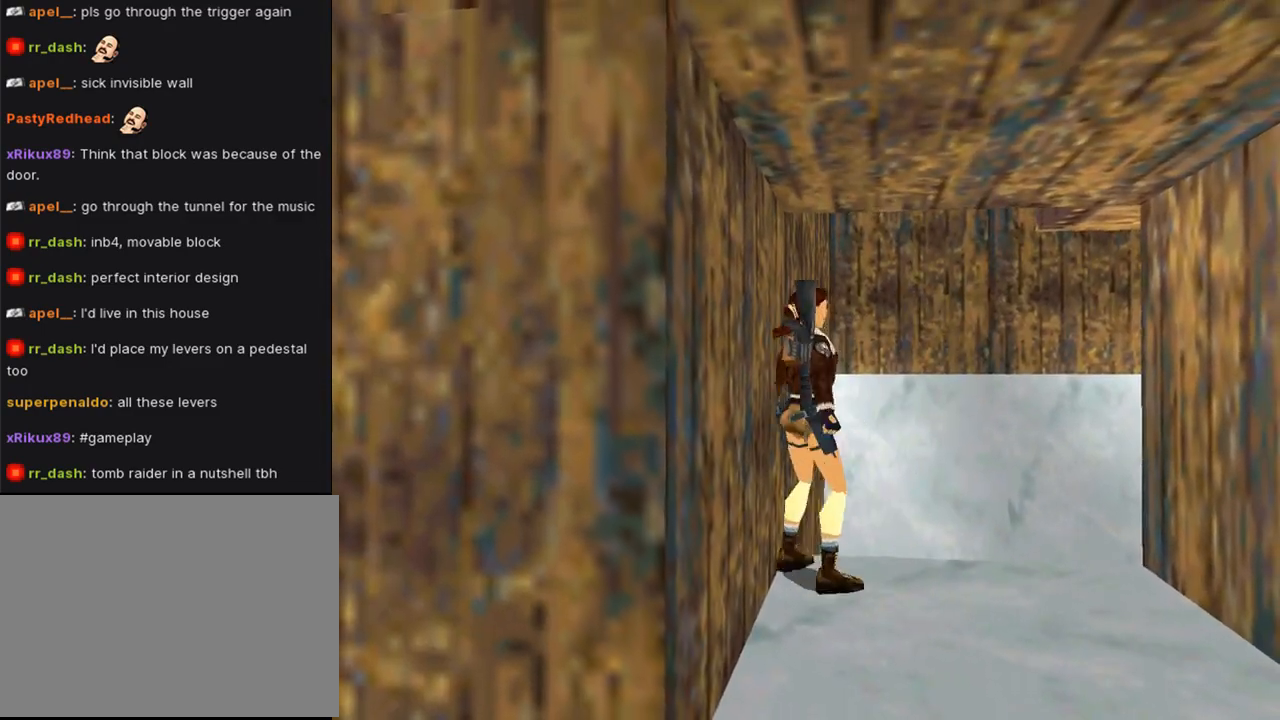
{"buttons": ["CROSS", "DPAD_UP", "DPAD_RIGHT"], "left_stick": "center", "right_stick": "center", "events": [[33, "DPAD_UP", "down"], [167, "DPAD_RIGHT", "down"], [400, "CROSS", "down"], [400, "SQUARE", "up"]]}
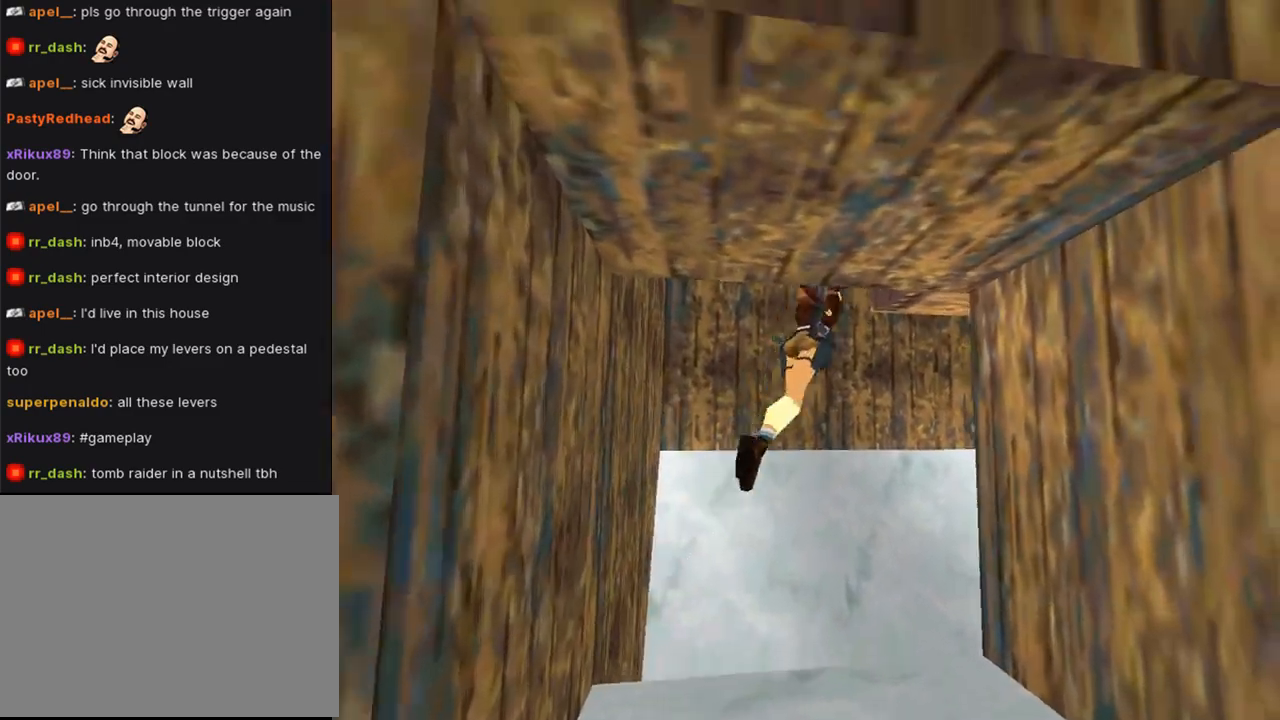
{"buttons": ["CROSS"], "left_stick": "center", "right_stick": "center", "events": [[167, "DPAD_RIGHT", "up"], [200, "DPAD_UP", "up"]]}
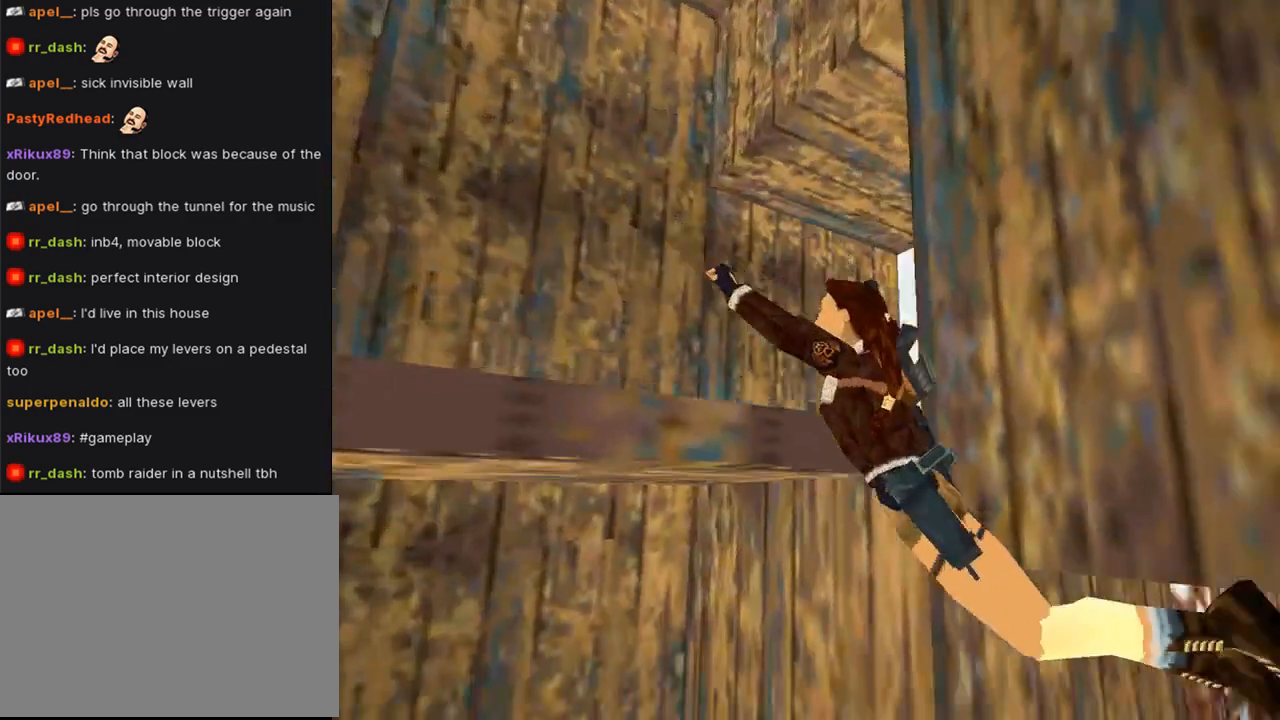
{"buttons": ["CROSS", "DPAD_UP"], "left_stick": "center", "right_stick": "center", "events": [[67, "DPAD_UP", "down"]]}
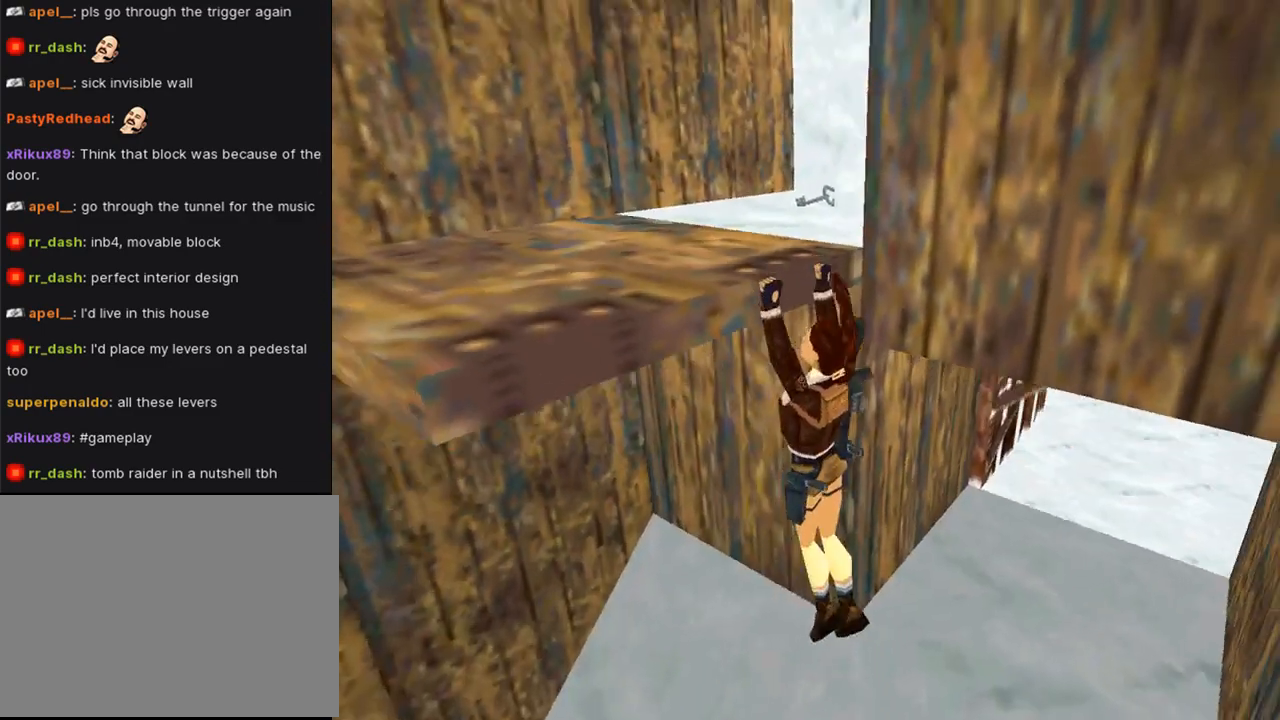
{"buttons": ["CROSS"], "left_stick": "center", "right_stick": "center", "events": [[467, "DPAD_UP", "up"]]}
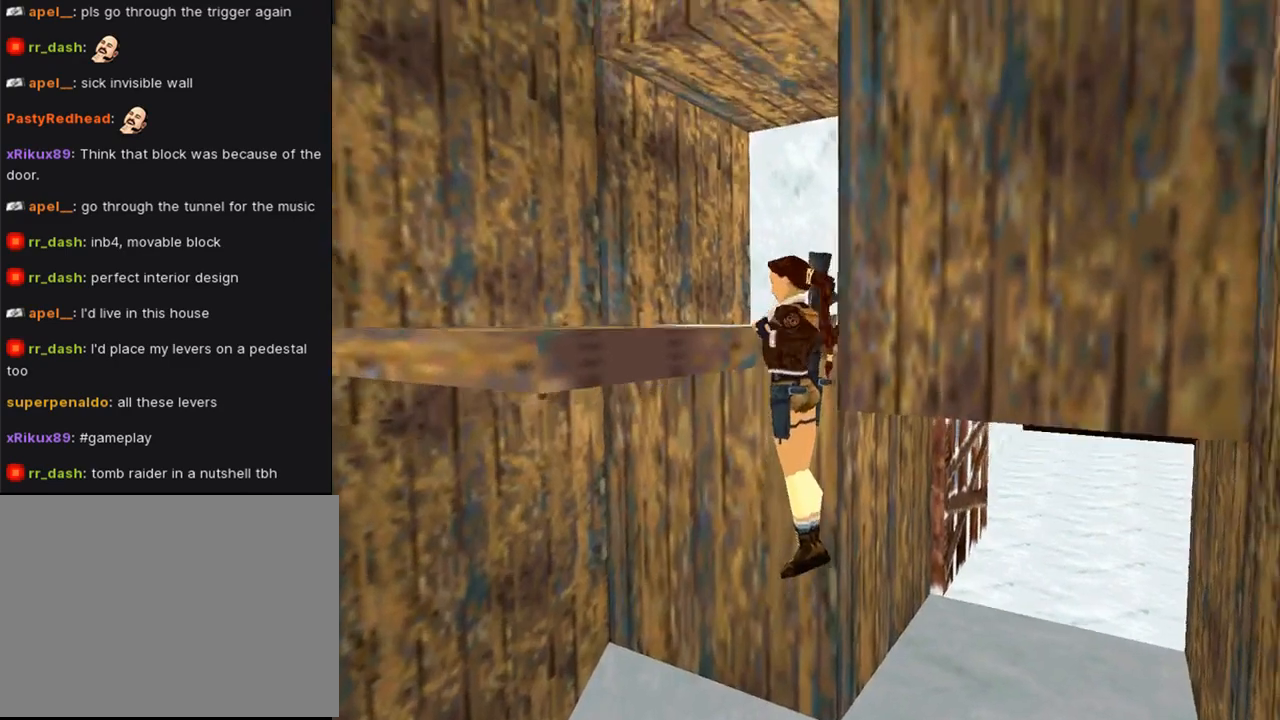
{"buttons": [], "left_stick": "center", "right_stick": "center", "events": [[267, "CROSS", "up"]]}
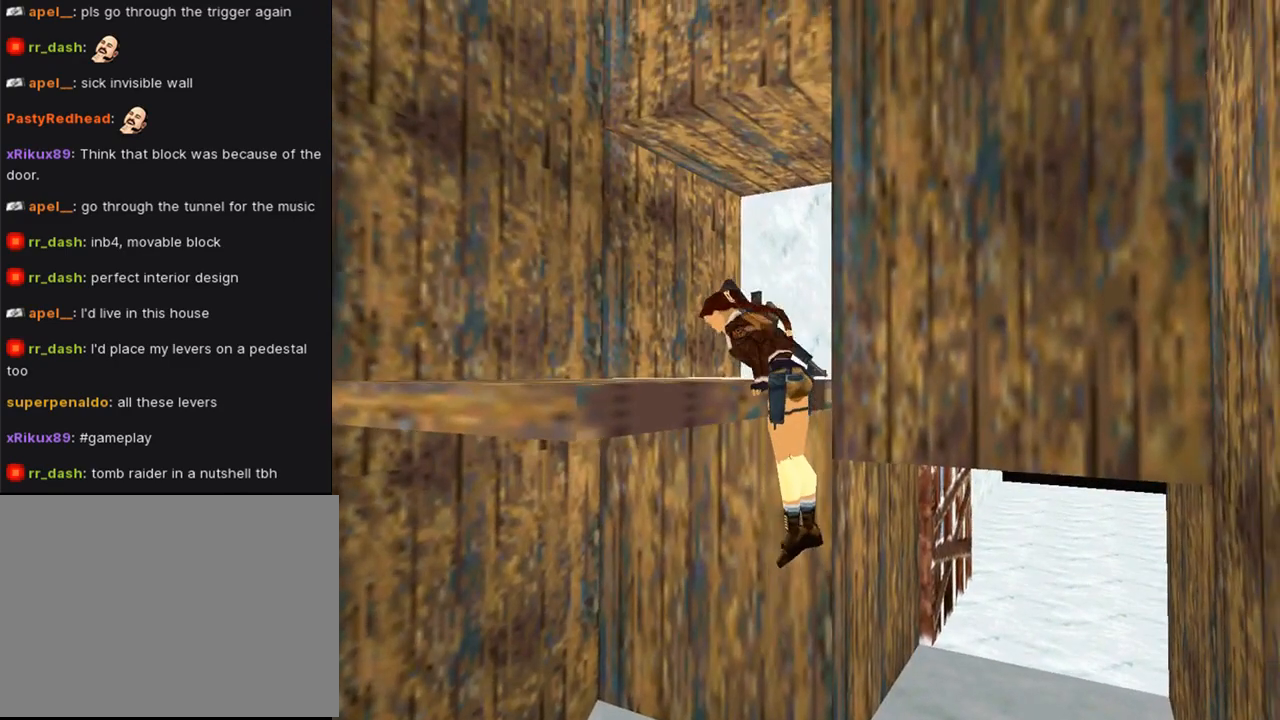
{"buttons": ["DPAD_RIGHT"], "left_stick": "center", "right_stick": "center", "events": [[267, "DPAD_RIGHT", "down"]]}
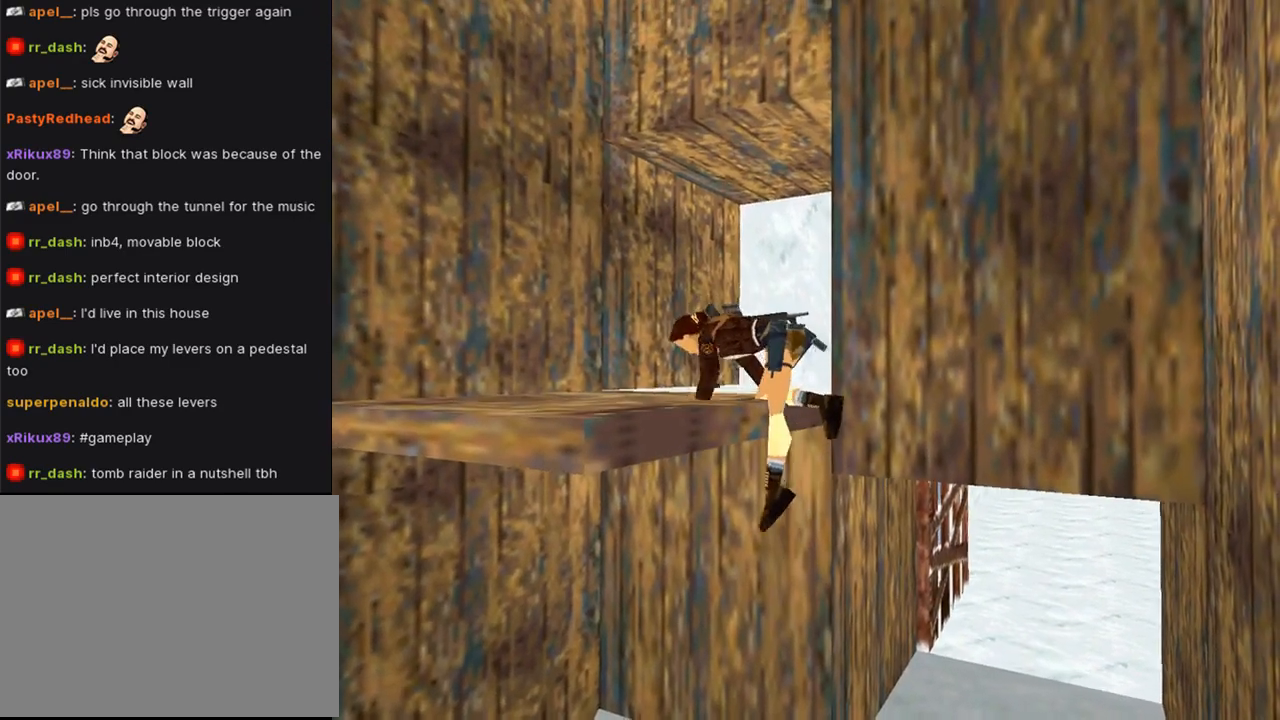
{"buttons": ["DPAD_UP", "DPAD_RIGHT"], "left_stick": "center", "right_stick": "center", "events": [[267, "DPAD_UP", "down"]]}
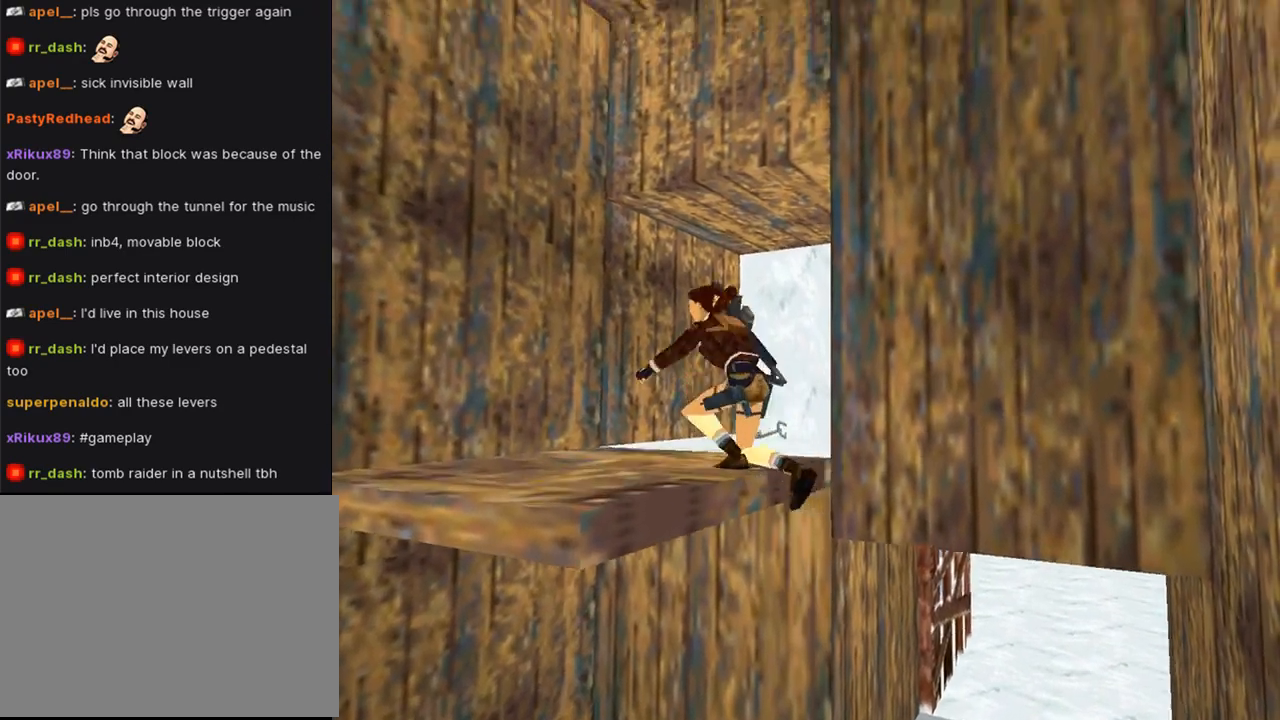
{"buttons": ["DPAD_UP", "DPAD_RIGHT"], "left_stick": "center", "right_stick": "center", "events": []}
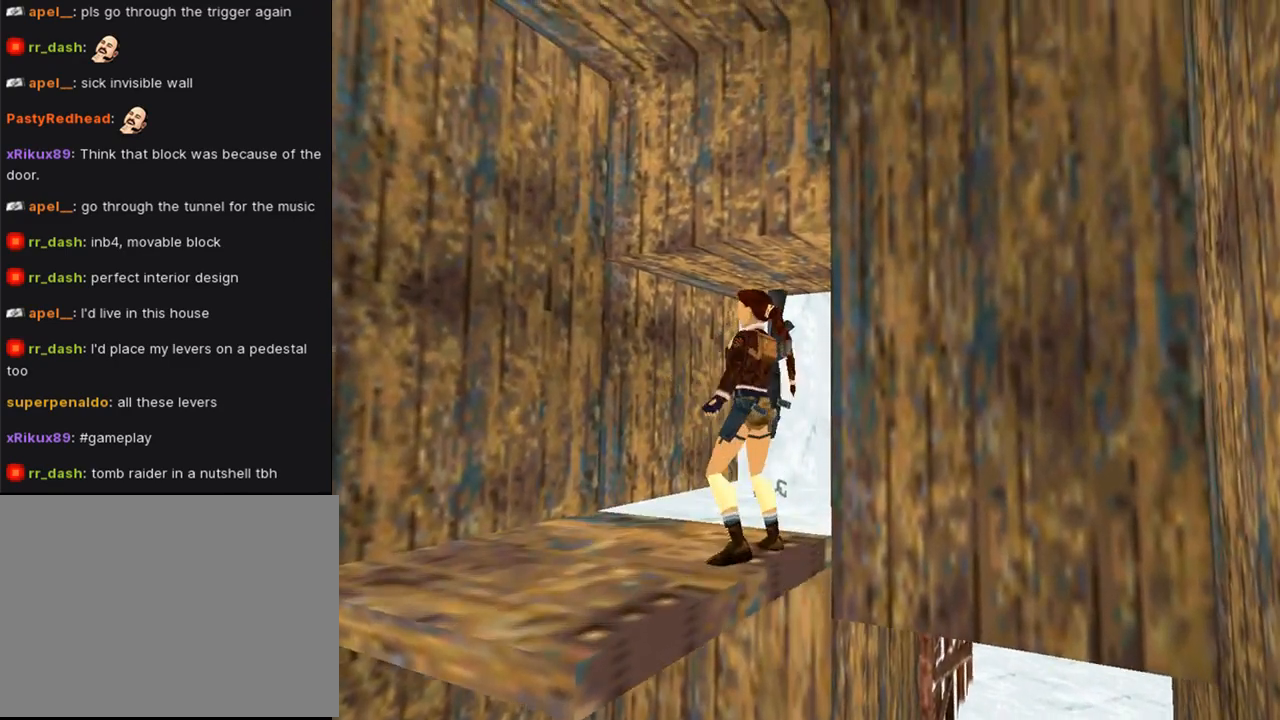
{"buttons": ["DPAD_UP", "DPAD_RIGHT"], "left_stick": "center", "right_stick": "center", "events": []}
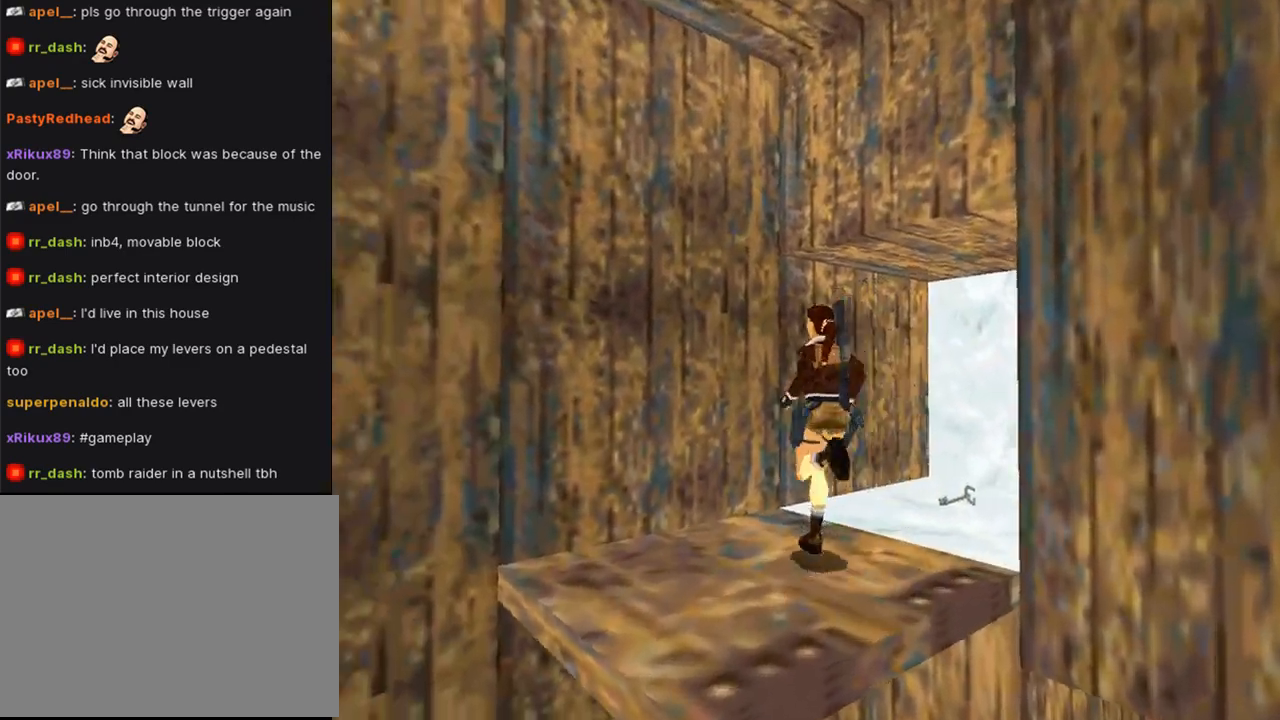
{"buttons": ["DPAD_UP", "DPAD_RIGHT"], "left_stick": "center", "right_stick": "center", "events": []}
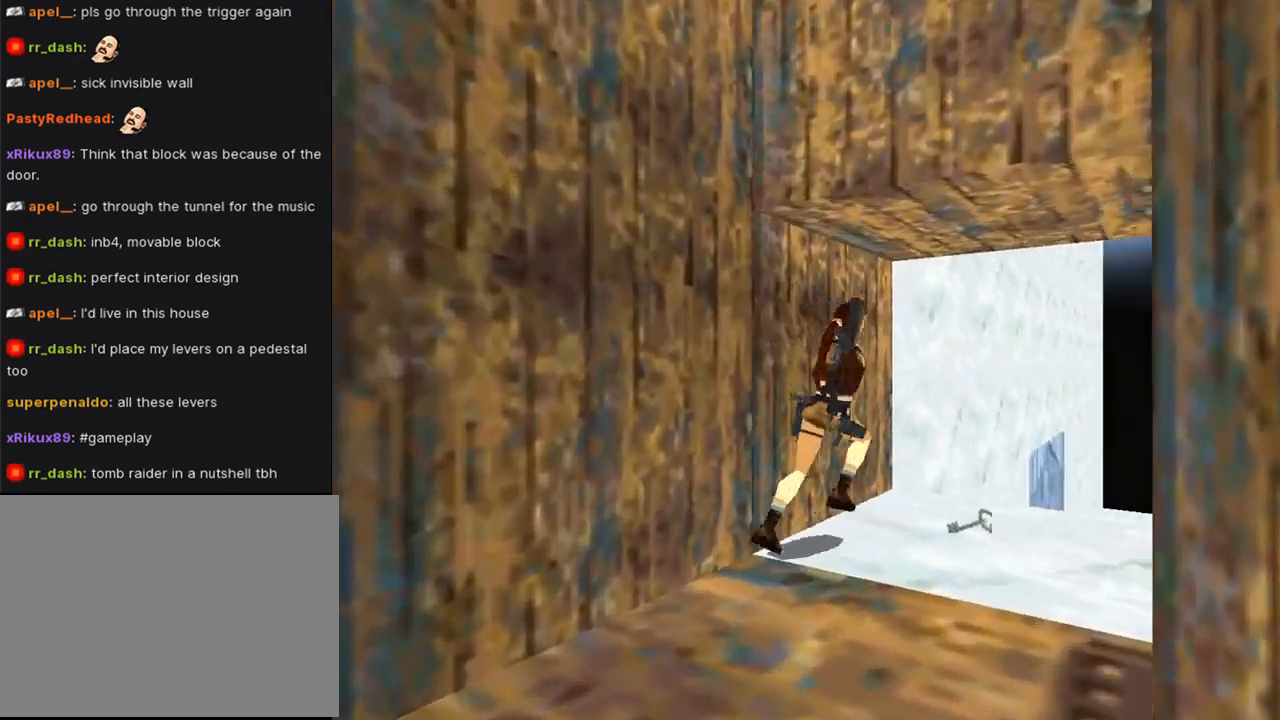
{"buttons": ["CROSS"], "left_stick": "center", "right_stick": "center", "events": [[133, "DPAD_UP", "up"], [200, "DPAD_RIGHT", "up"], [433, "CROSS", "down"]]}
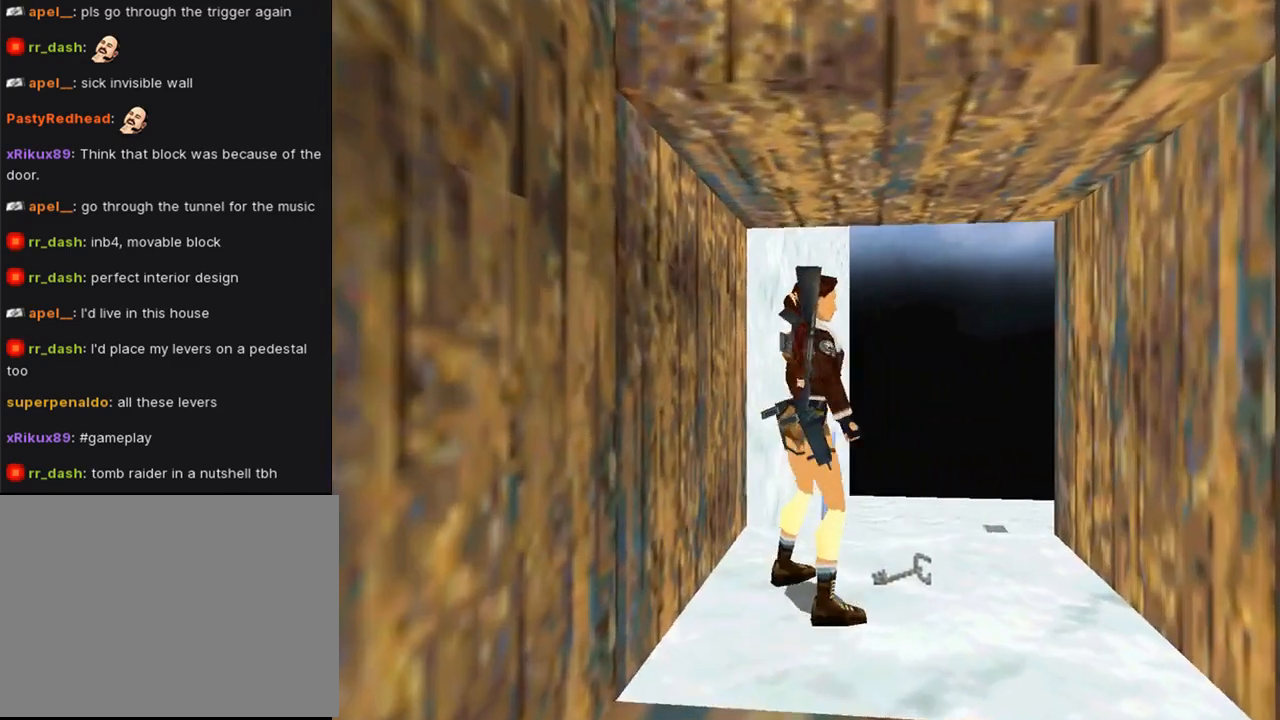
{"buttons": ["CROSS"], "left_stick": "center", "right_stick": "center", "events": []}
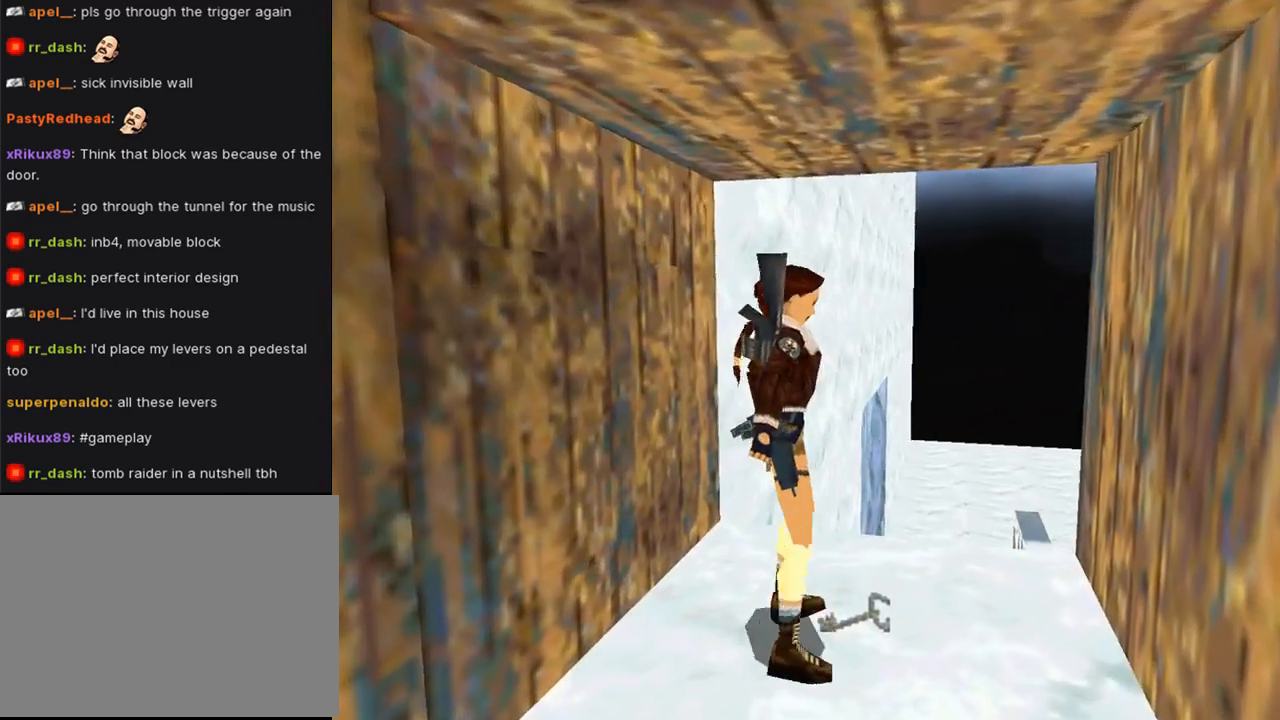
{"buttons": ["DPAD_UP", "DPAD_LEFT"], "left_stick": "center", "right_stick": "center", "events": [[200, "DPAD_UP", "down"], [300, "CROSS", "up"], [333, "DPAD_LEFT", "down"]]}
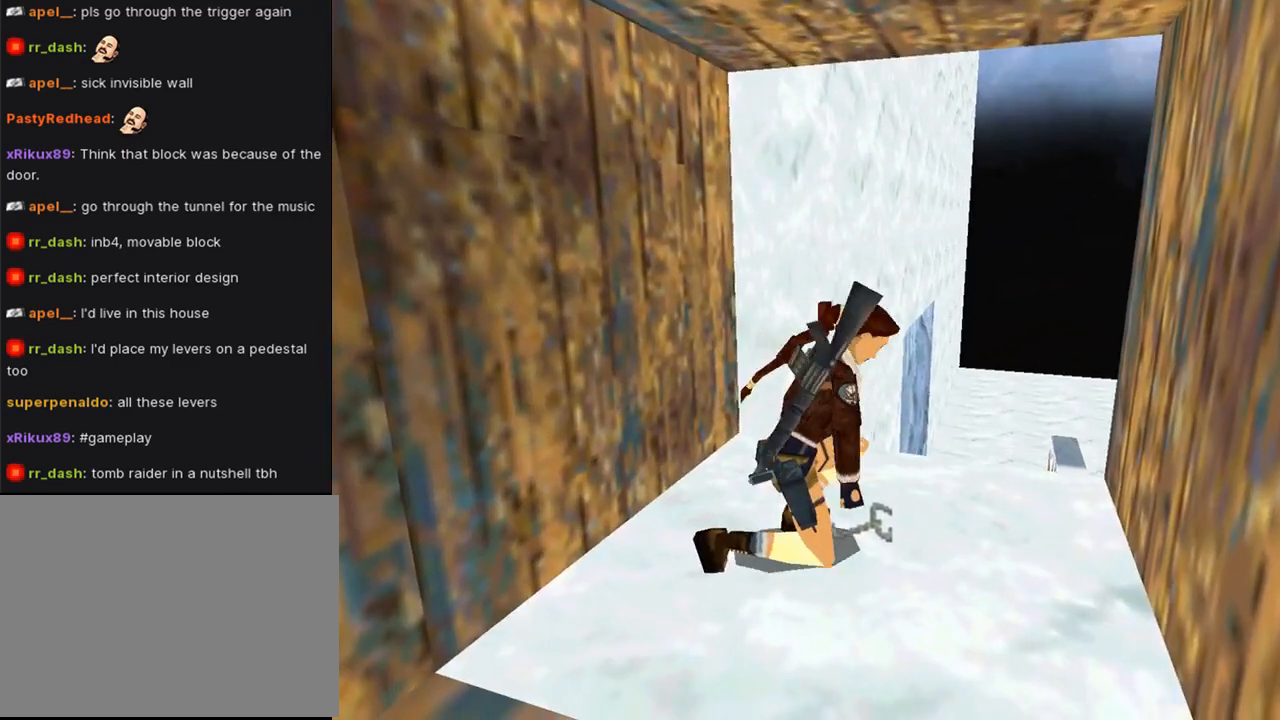
{"buttons": ["DPAD_UP", "DPAD_LEFT"], "left_stick": "center", "right_stick": "center", "events": []}
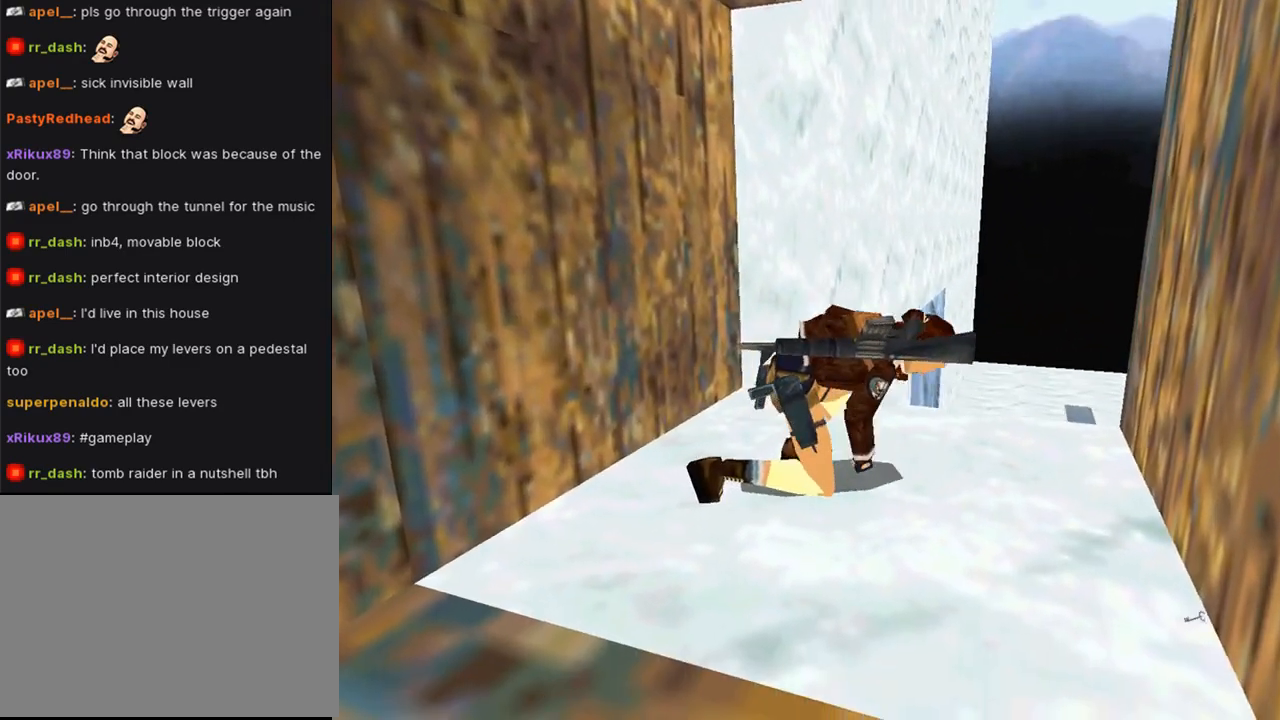
{"buttons": ["DPAD_UP", "DPAD_LEFT"], "left_stick": "center", "right_stick": "center", "events": []}